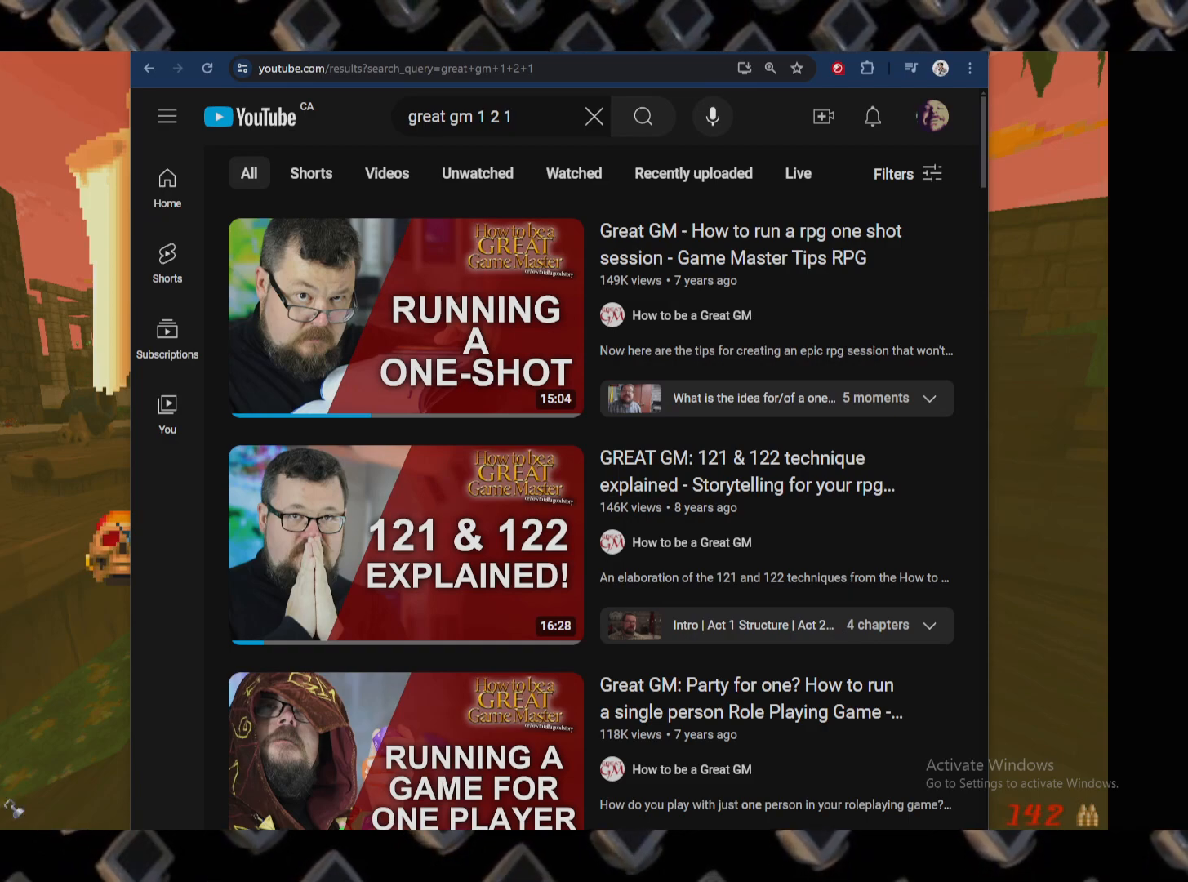
Gameplay with keyboard and mouse; each line is a JSON object with the keys and mouse buttons held at the frame after it. "events" lists presses ("down") and releases ("up") of "1", "2", "3", "4", "5", "a", "alt", "c", "ctrl", "d", "e", "escape", "f", "q", "r", "s", "shift", "space", "super", "tab", "v", "w", "x", "z", "mouse_left" and "mouse_right" between this image and that frame as [ms after this image, input, new state], when the widget could be followed in between. "mouse_left", "mouse_right" = the "left", "right" buttons of the "mouse" list. No other keys are recorded. Not read: mouse_move.
{"keys": [], "mouse": ["left"], "events": [[500, "mouse_left", "down"]]}
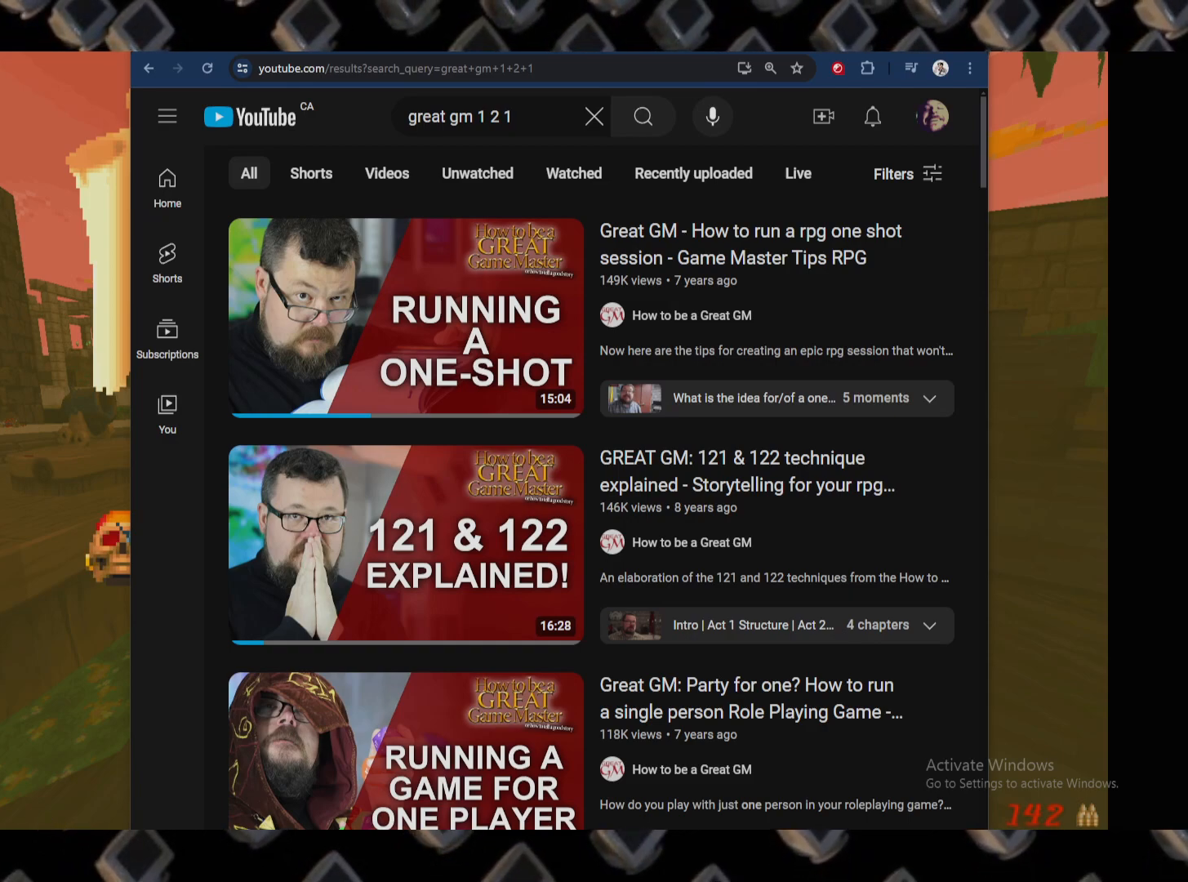
{"keys": [], "mouse": [], "events": [[80, "mouse_left", "up"]]}
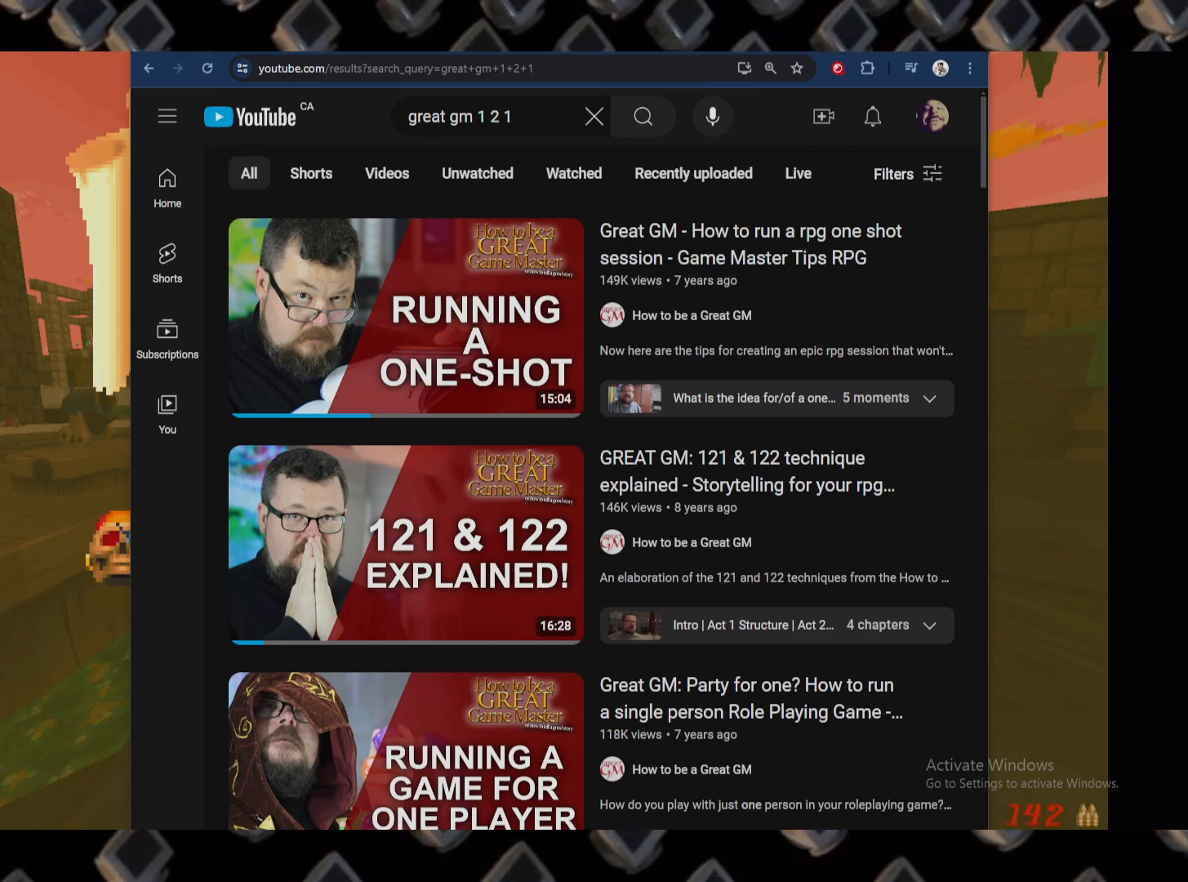
{"keys": [], "mouse": [], "events": []}
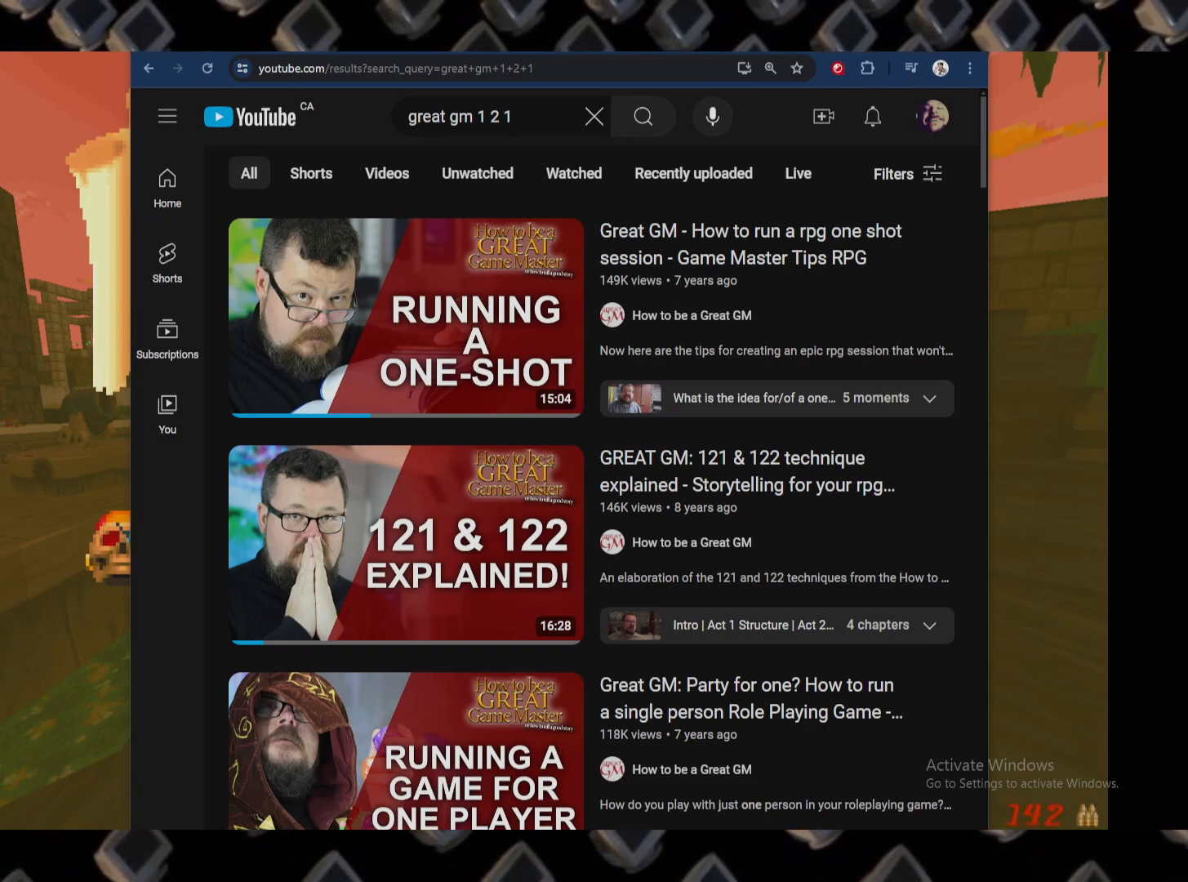
{"keys": [], "mouse": [], "events": []}
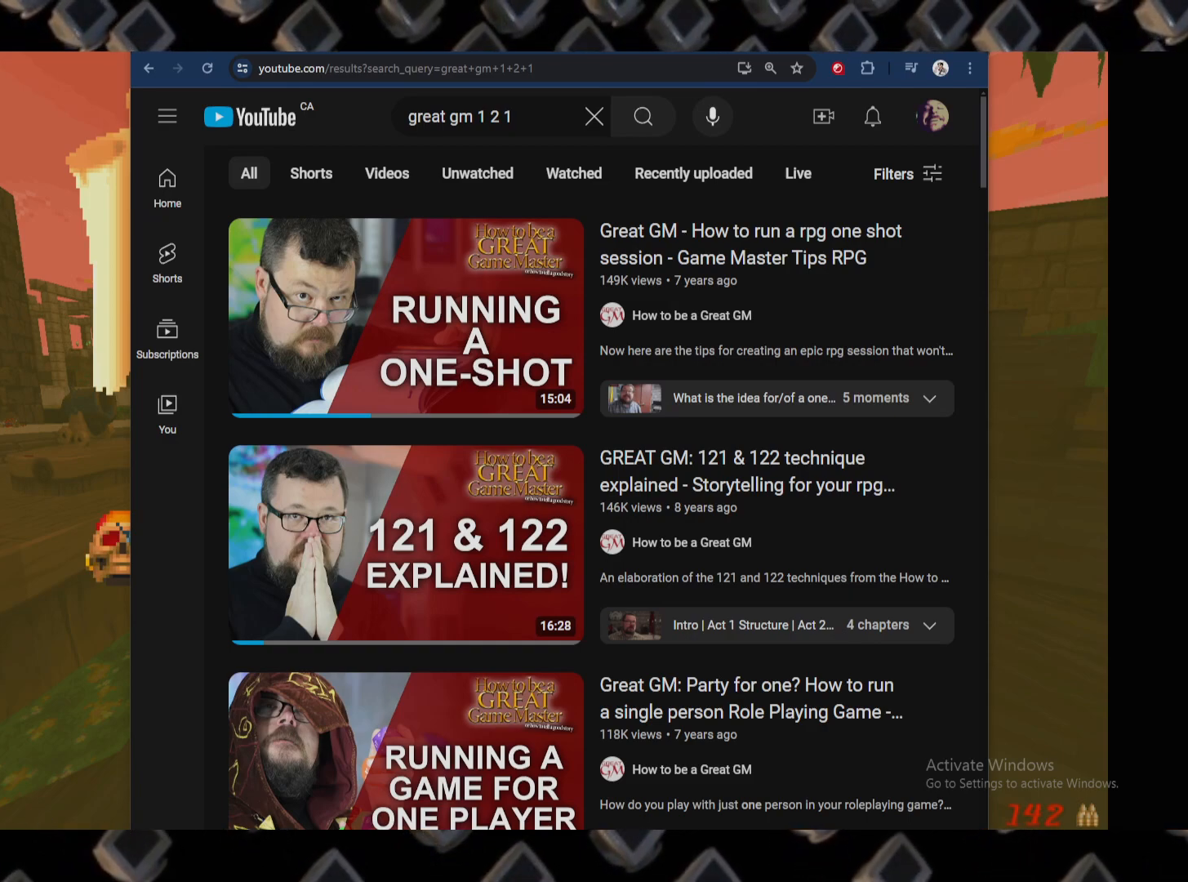
{"keys": [], "mouse": ["left"], "events": [[460, "mouse_left", "down"]]}
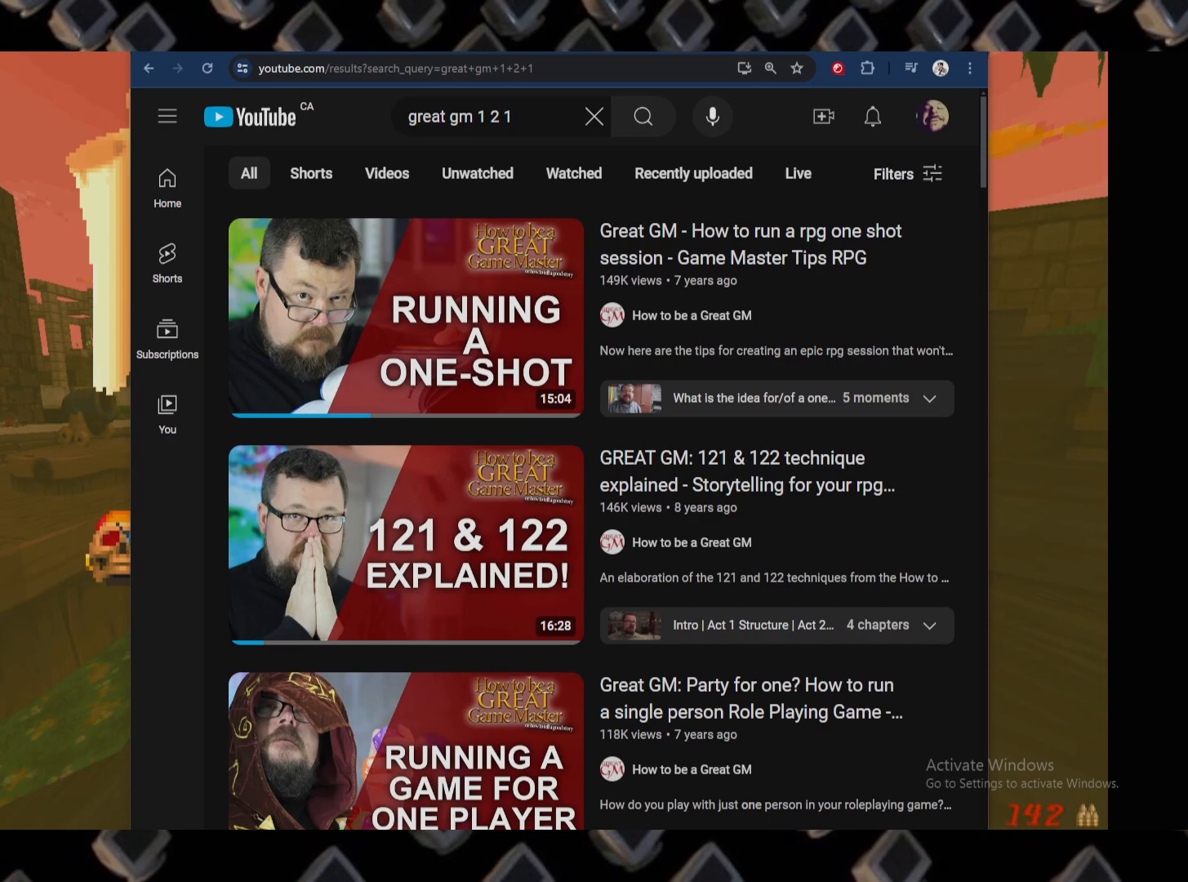
{"keys": [], "mouse": [], "events": [[60, "mouse_left", "up"]]}
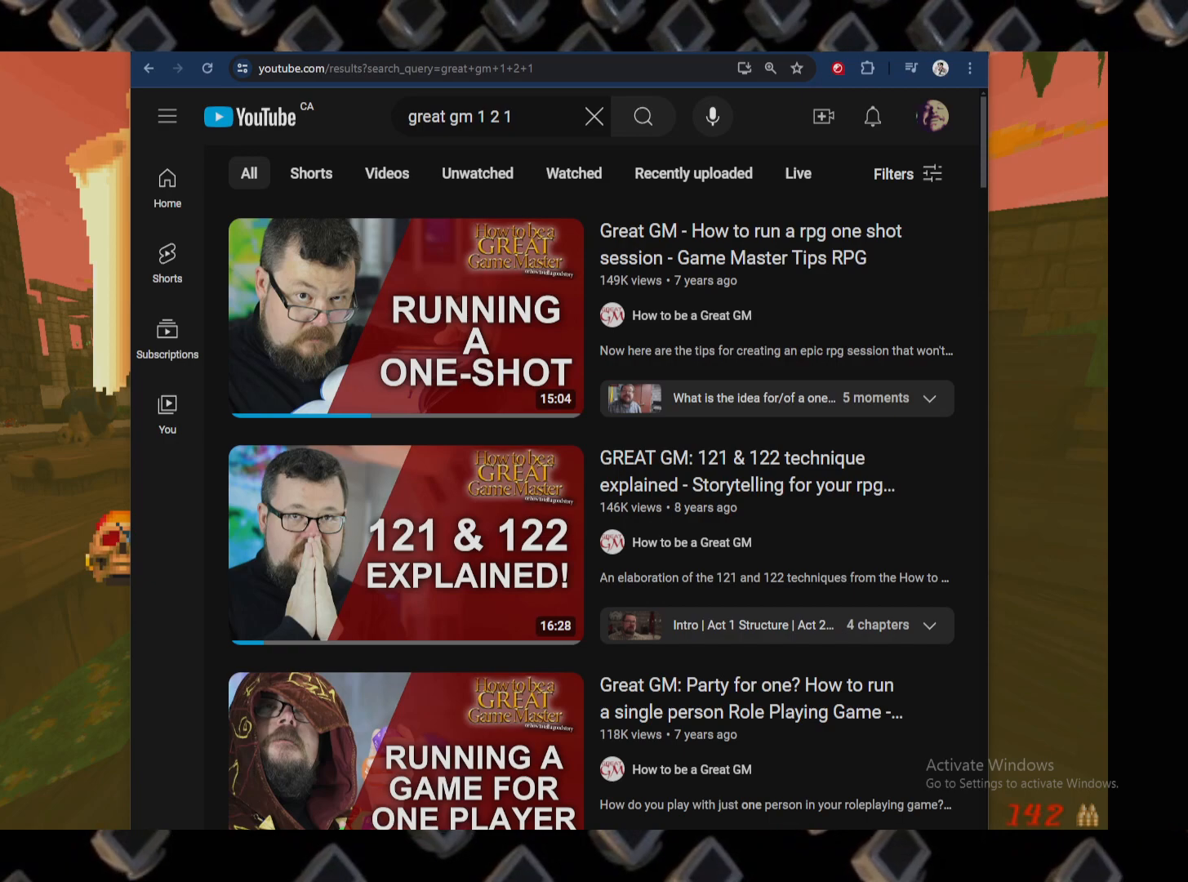
{"keys": [], "mouse": [], "events": []}
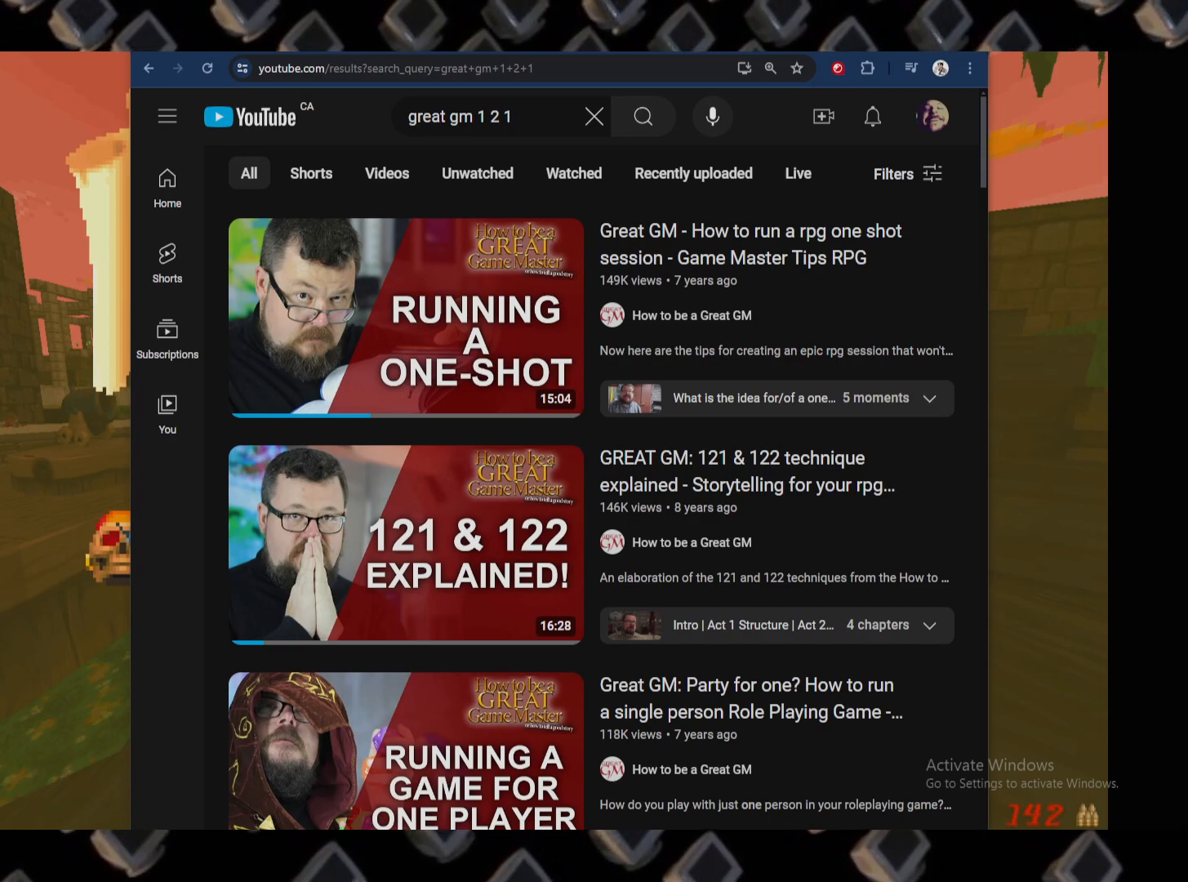
{"keys": [], "mouse": ["left"], "events": [[420, "mouse_left", "down"]]}
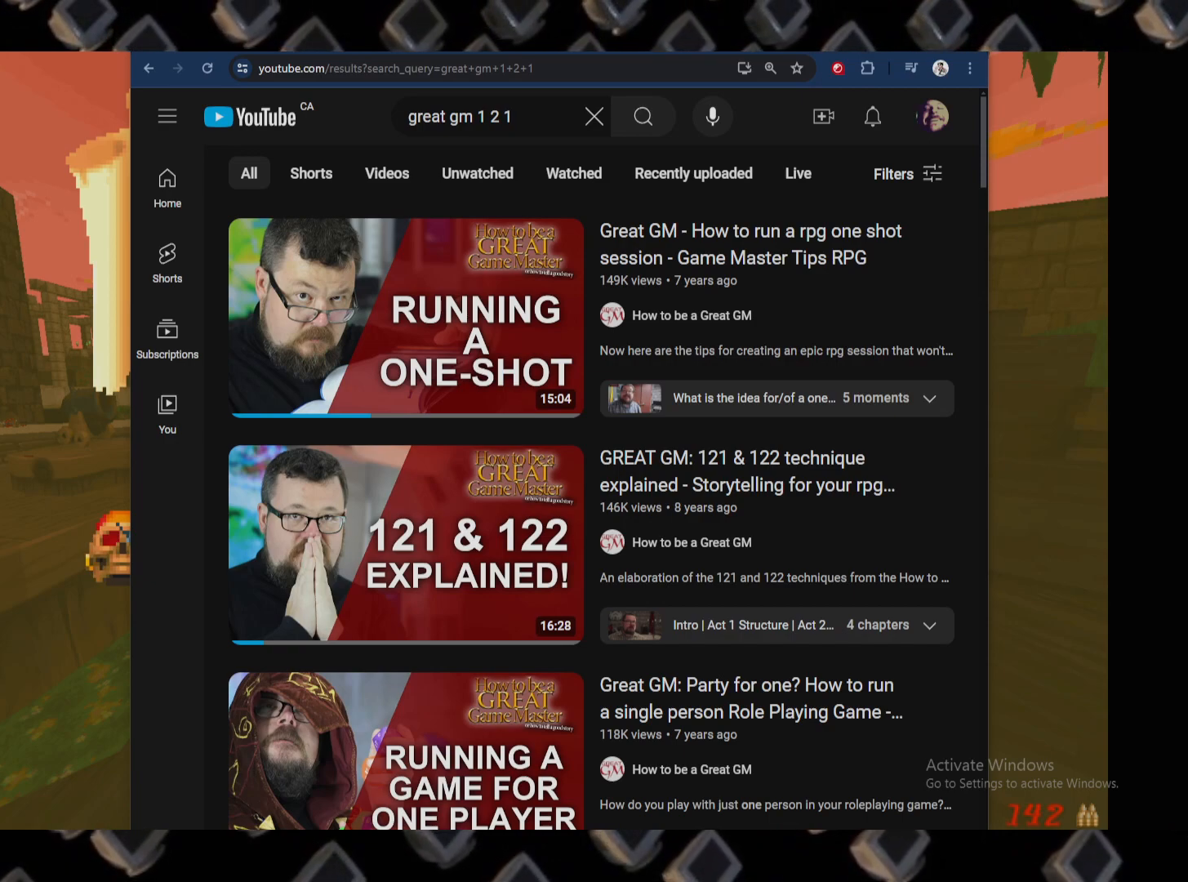
{"keys": [], "mouse": ["left"], "events": []}
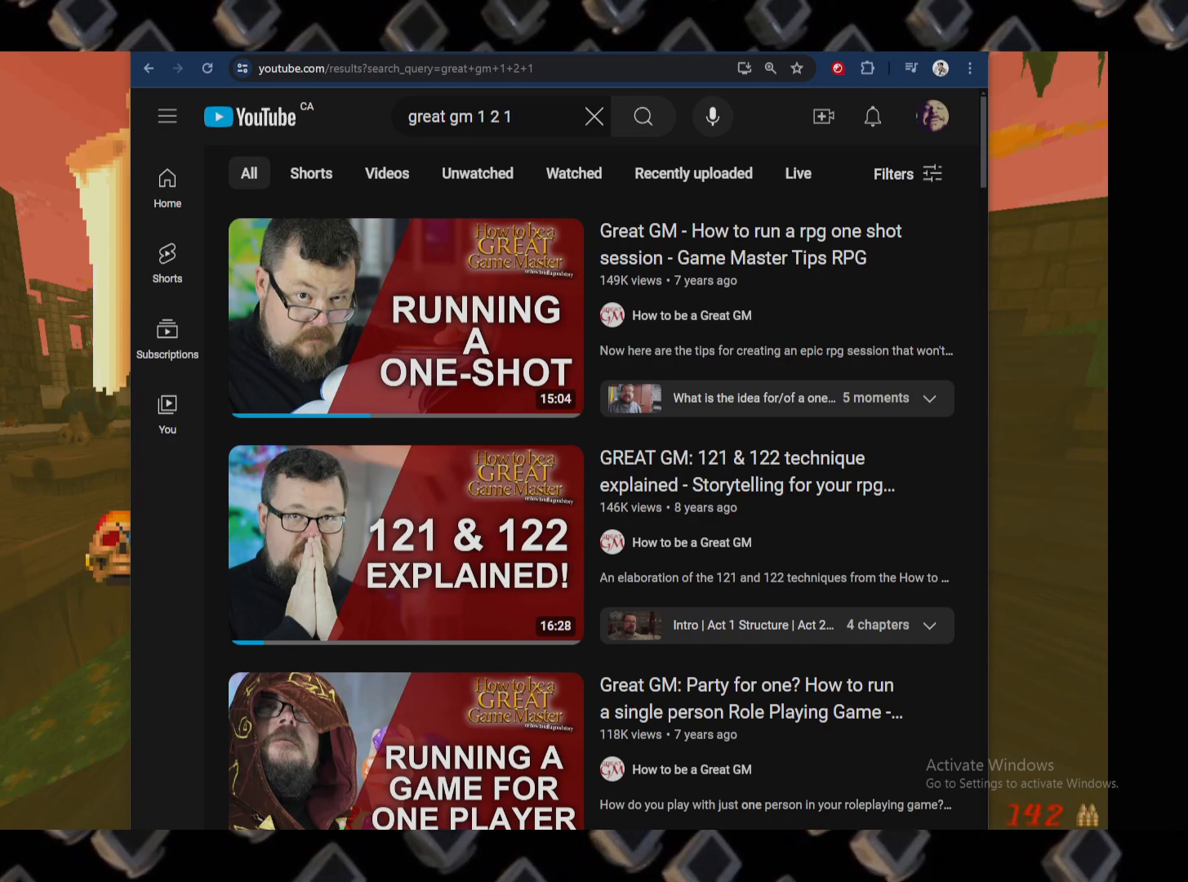
{"keys": [], "mouse": ["left"], "events": []}
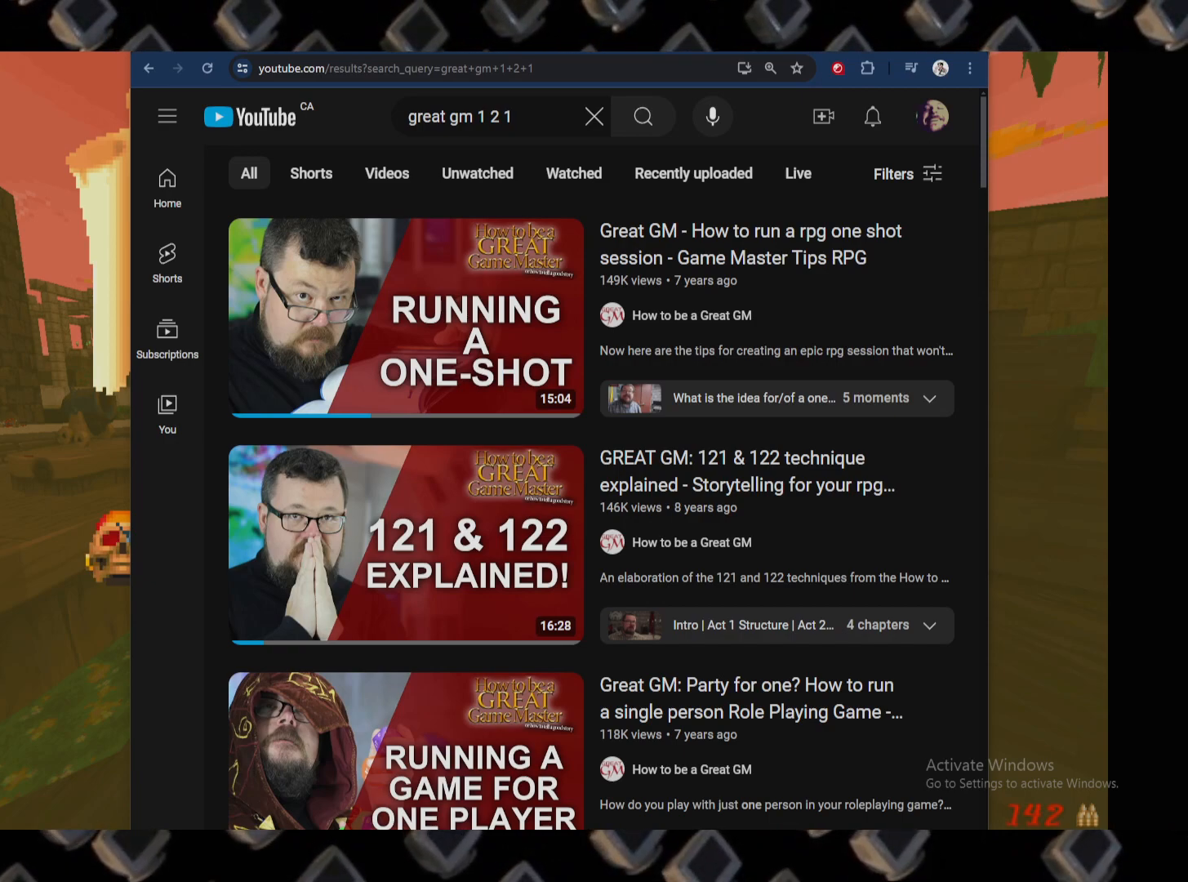
{"keys": [], "mouse": ["left"], "events": []}
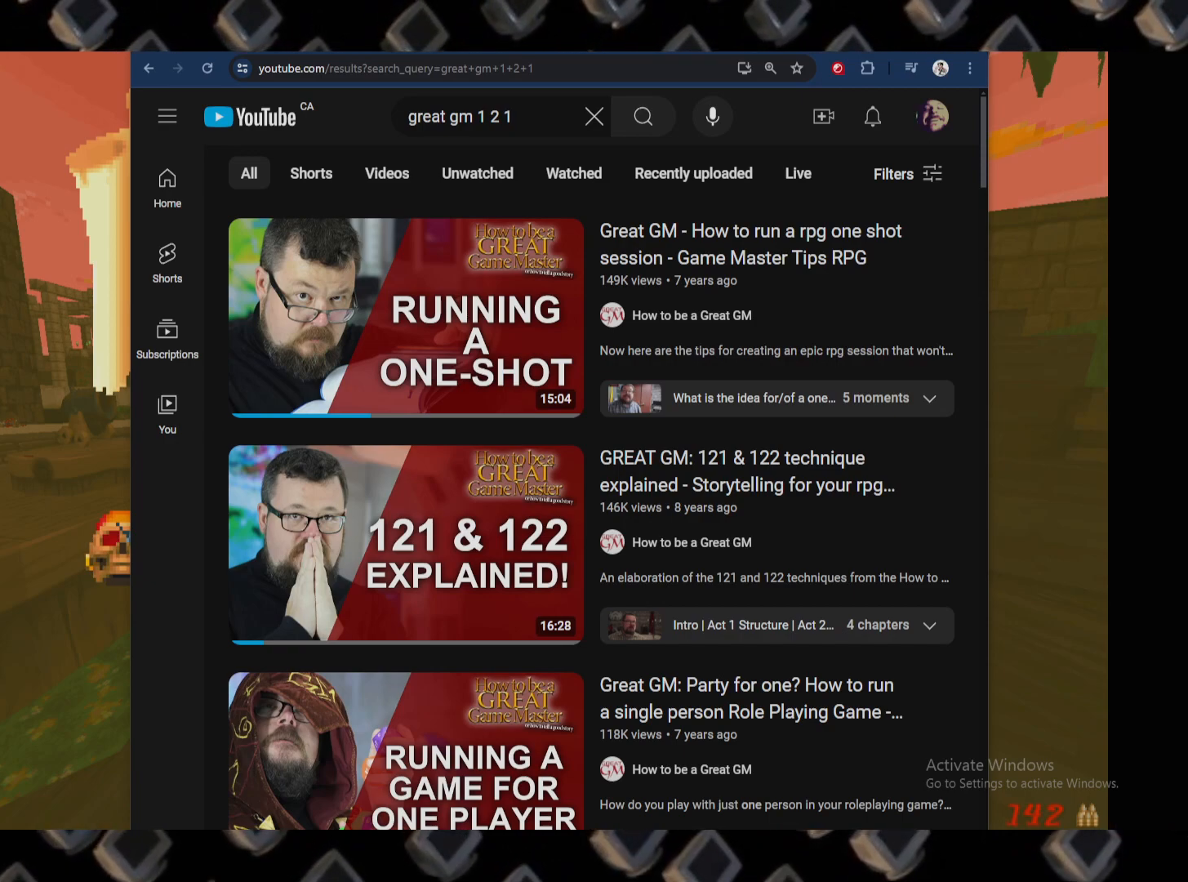
{"keys": [], "mouse": ["left"], "events": []}
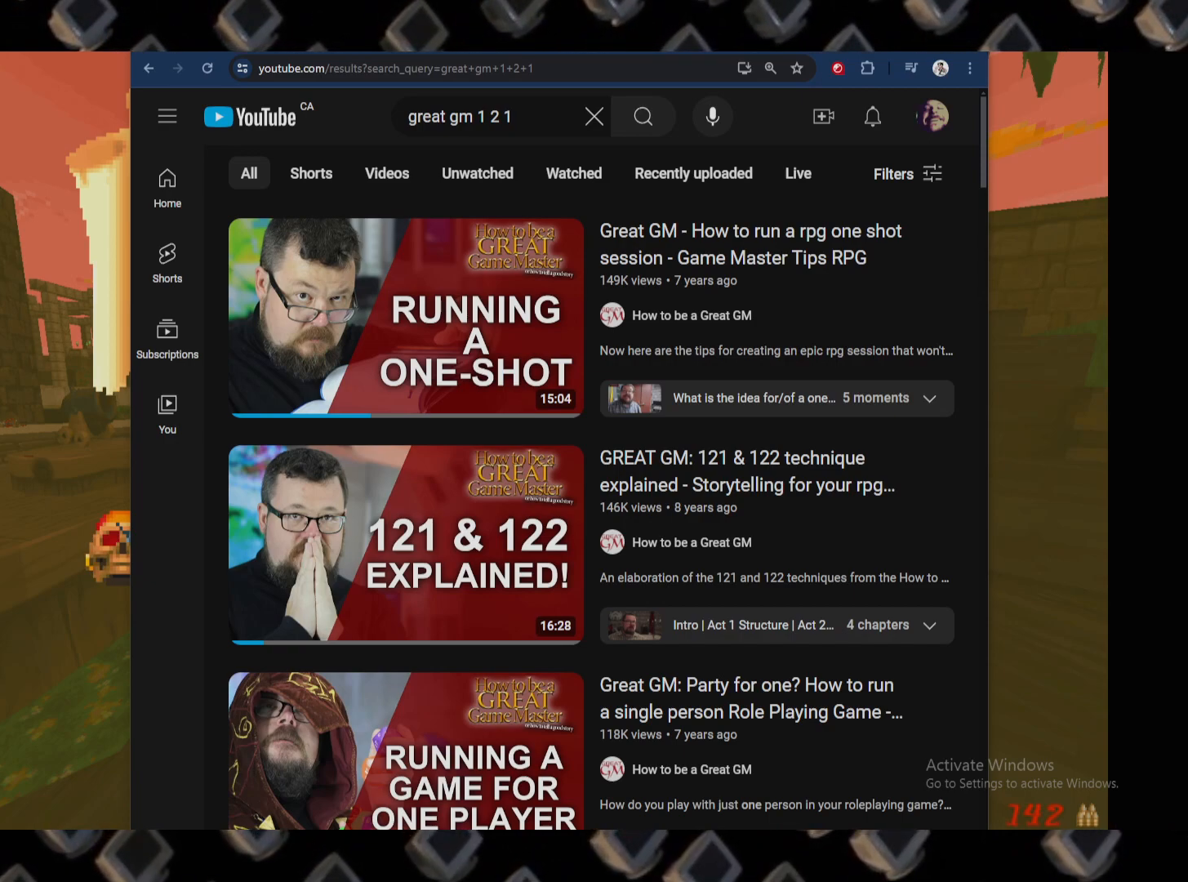
{"keys": [], "mouse": [], "events": [[500, "mouse_left", "up"]]}
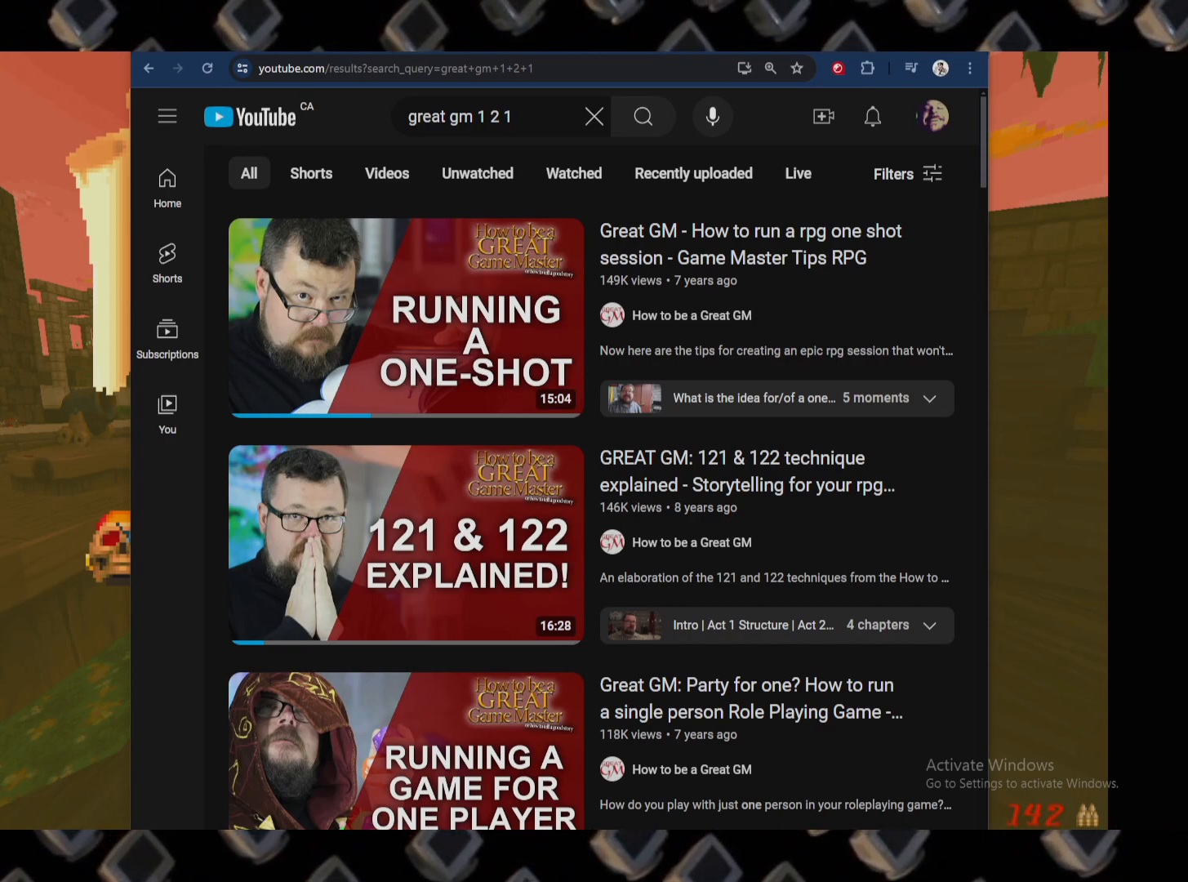
{"keys": [], "mouse": [], "events": []}
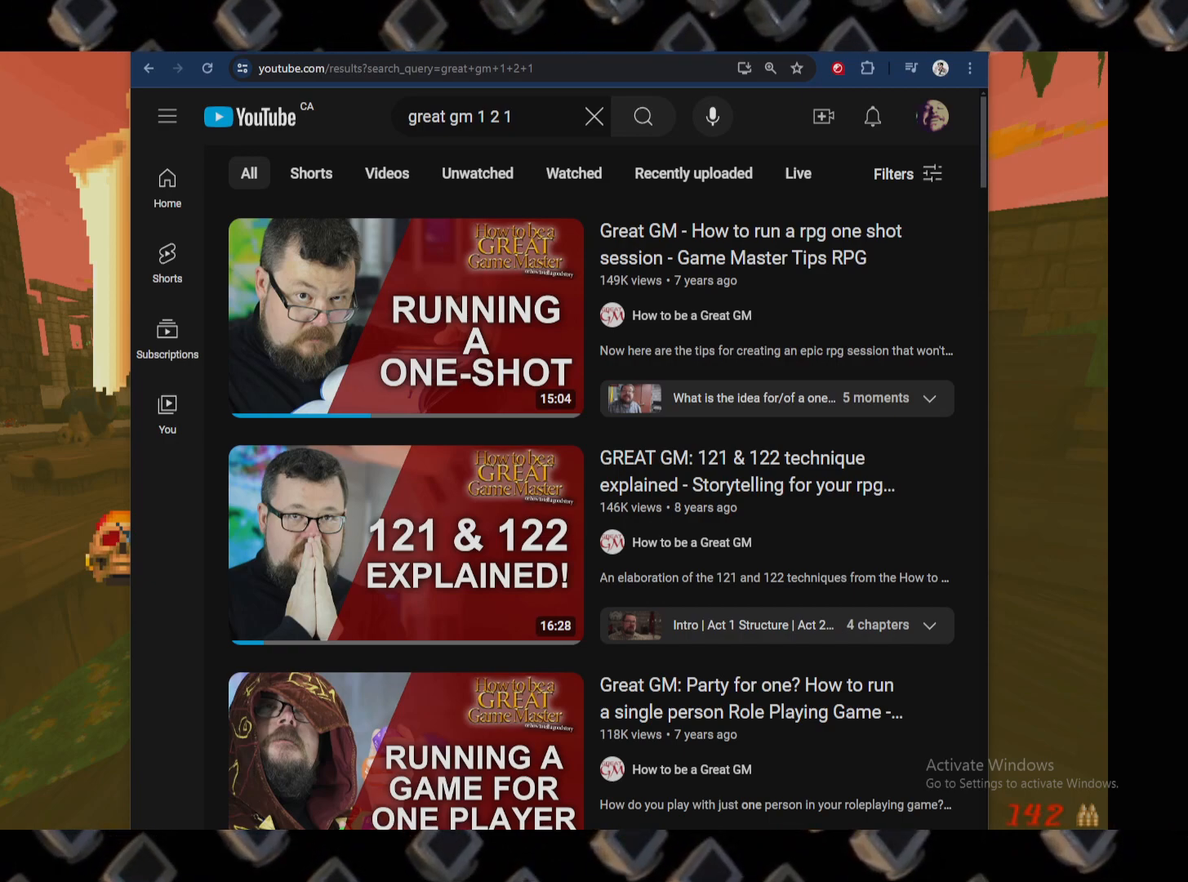
{"keys": [], "mouse": [], "events": []}
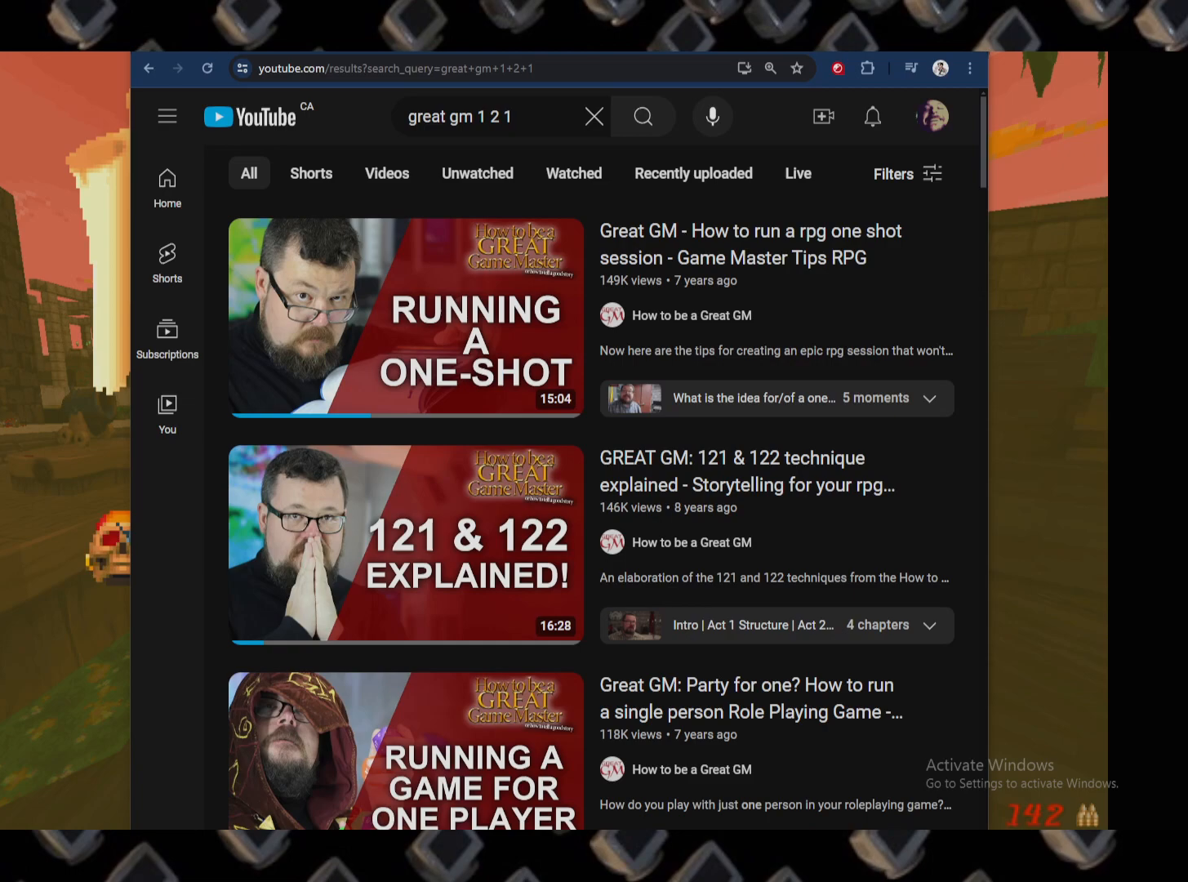
{"keys": [], "mouse": [], "events": []}
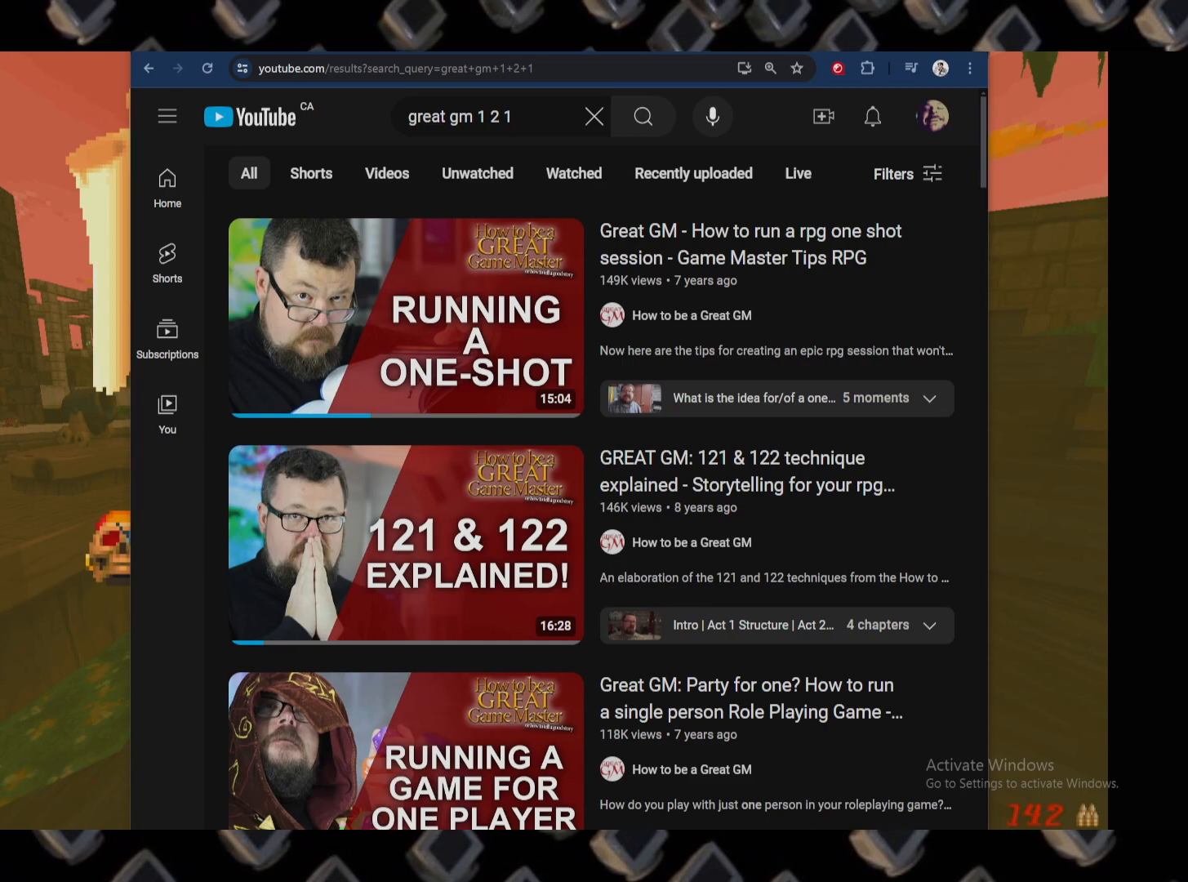
{"keys": [], "mouse": [], "events": [[100, "mouse_left", "down"], [180, "mouse_left", "up"]]}
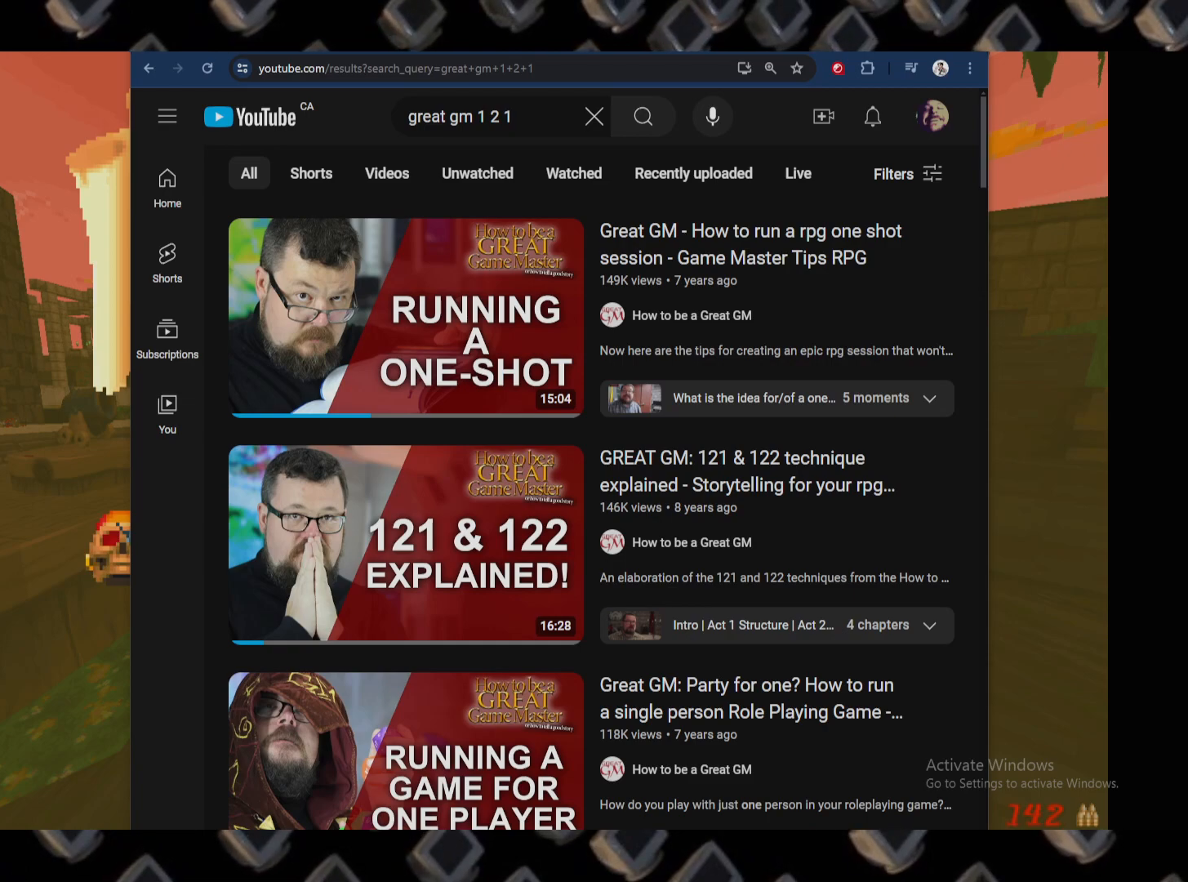
{"keys": [], "mouse": [], "events": []}
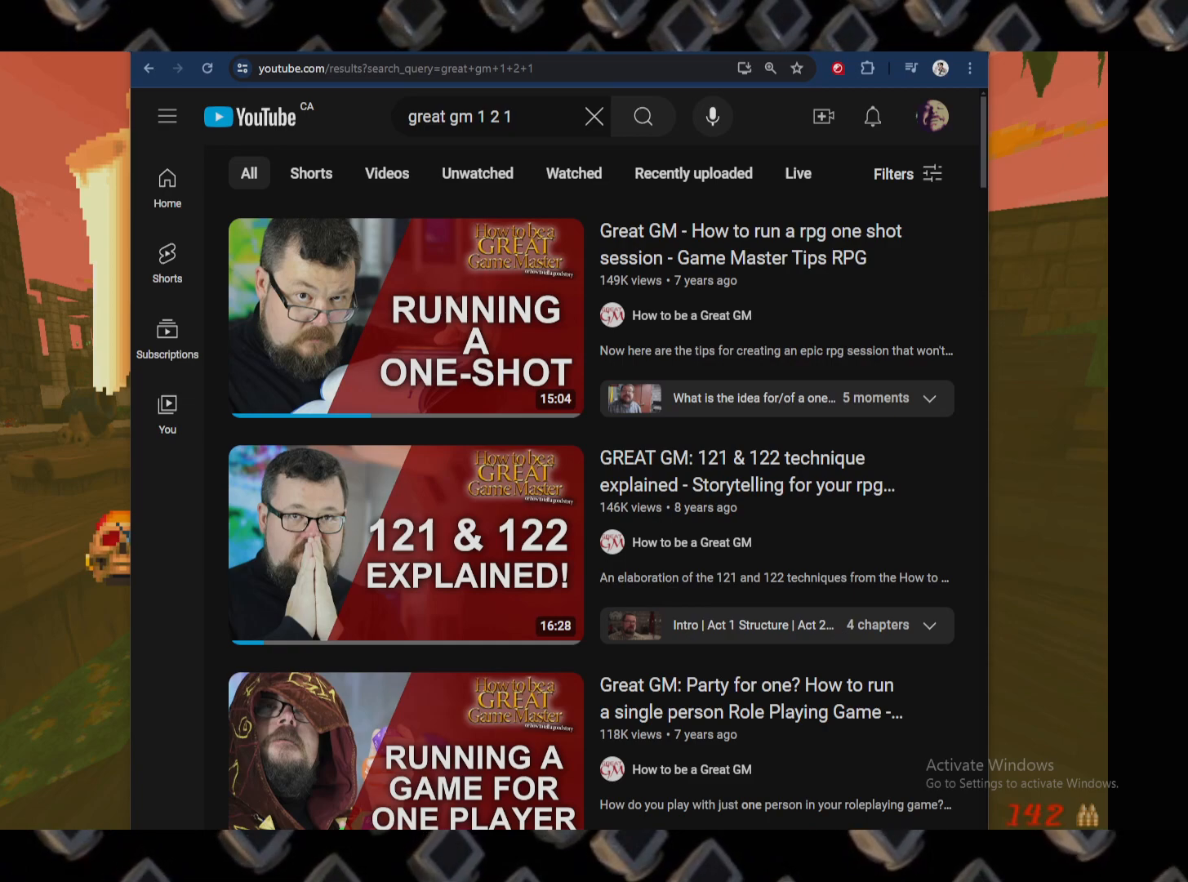
{"keys": [], "mouse": [], "events": []}
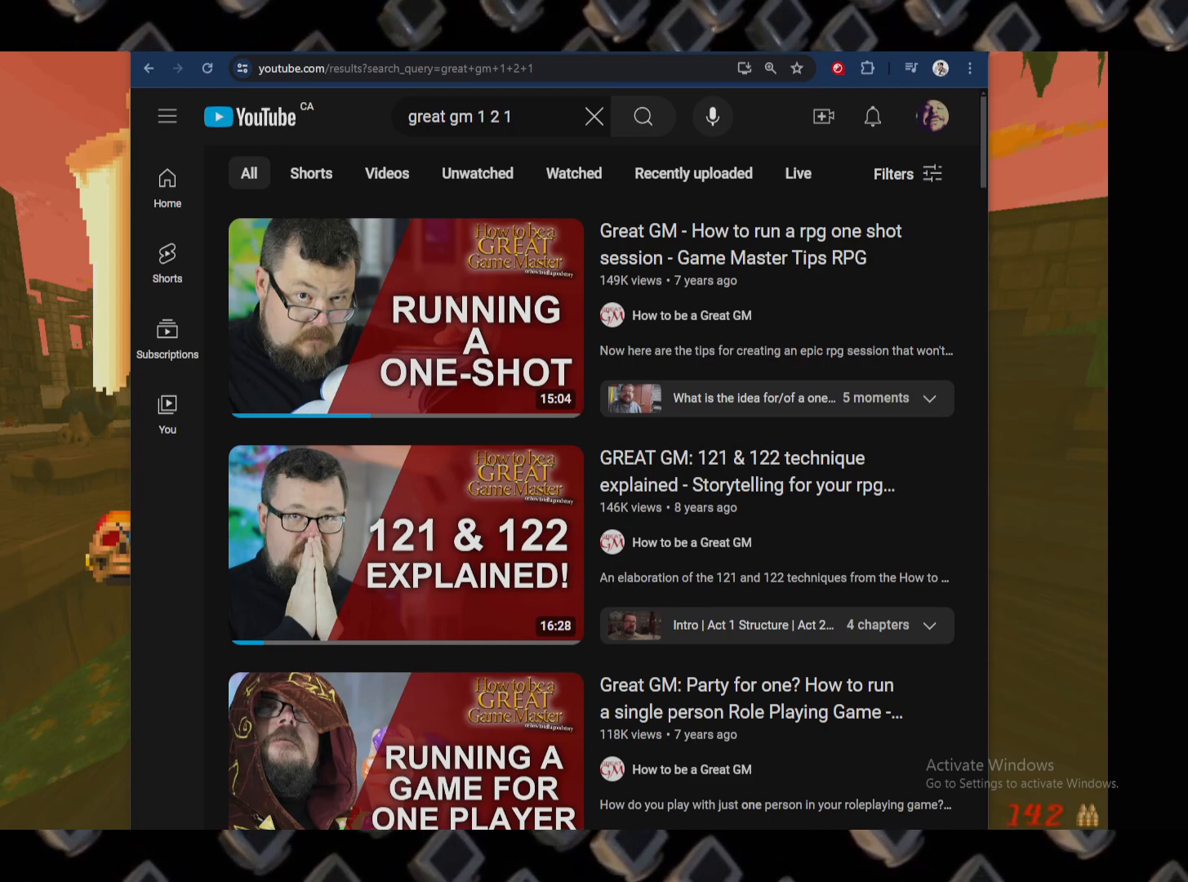
{"keys": [], "mouse": [], "events": []}
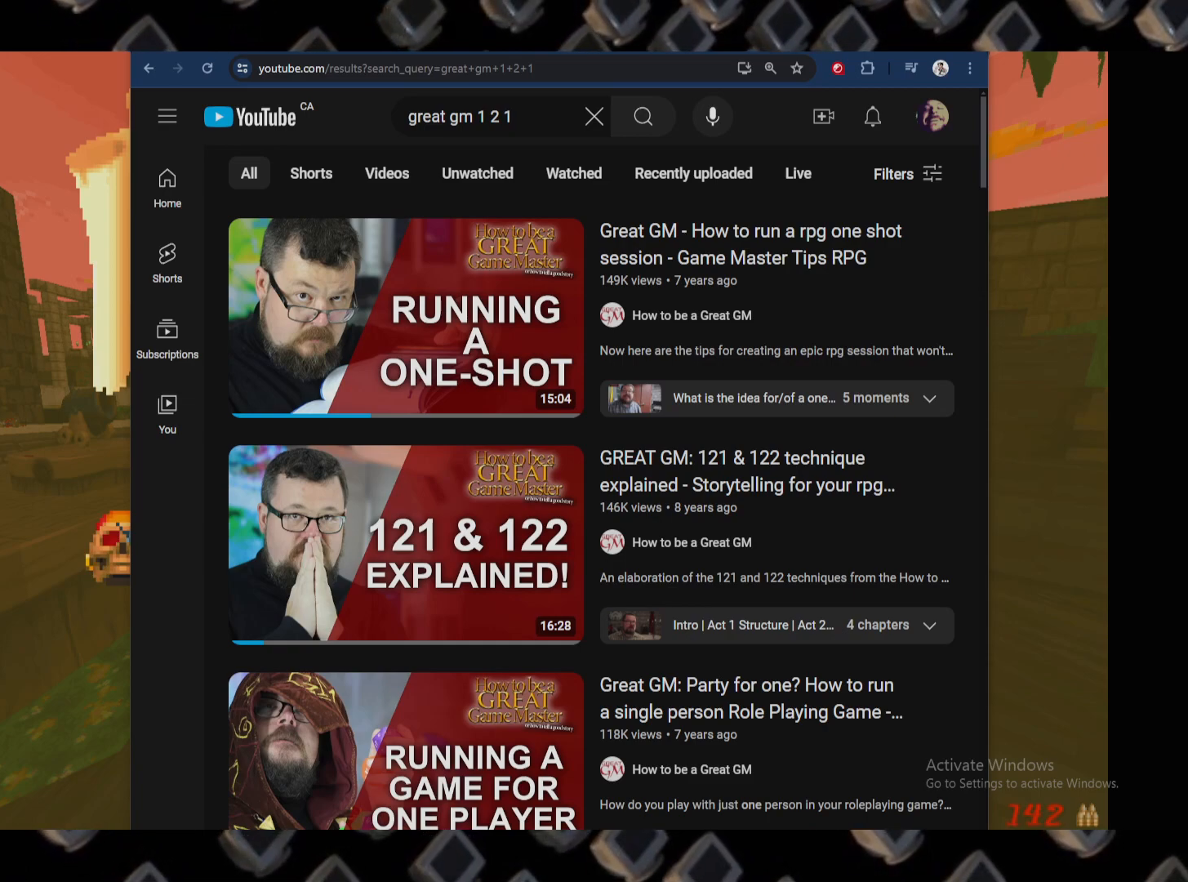
{"keys": [], "mouse": [], "events": []}
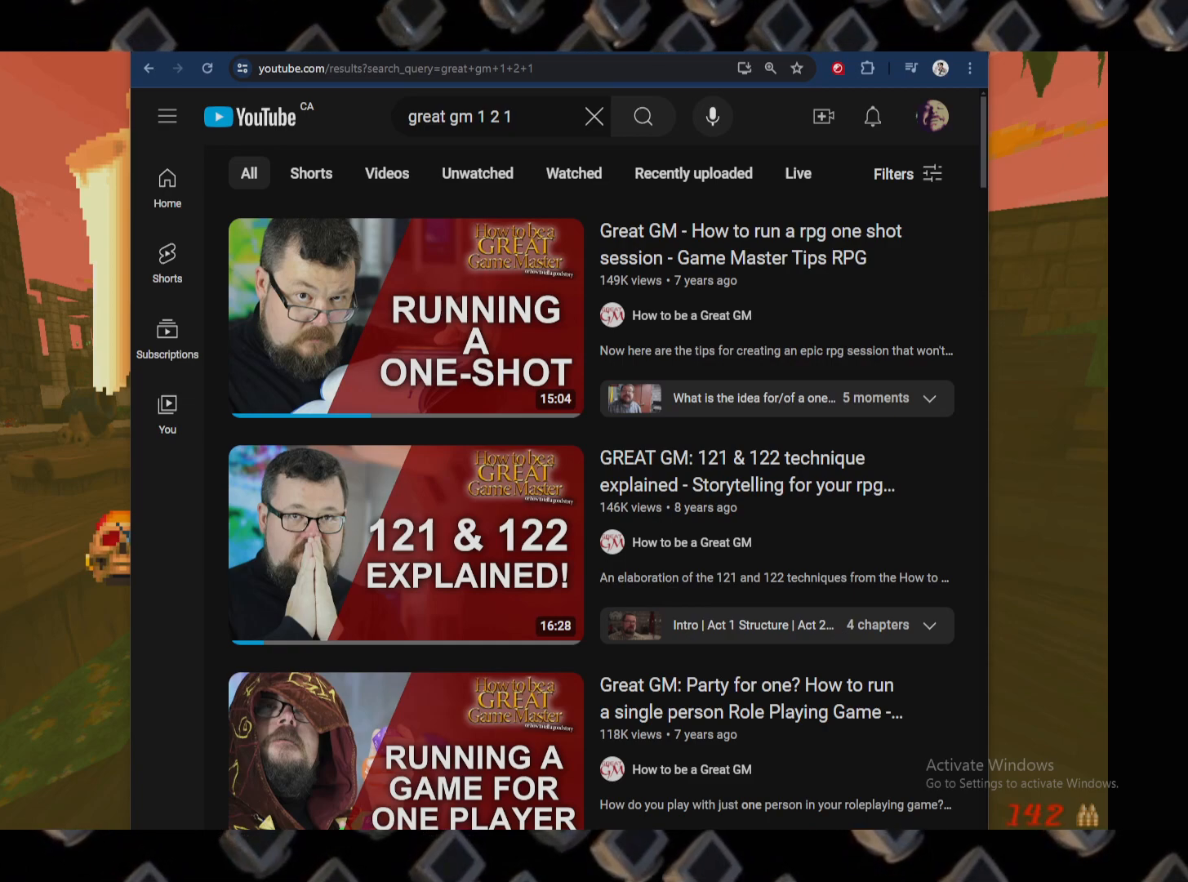
{"keys": [], "mouse": [], "events": [[260, "mouse_left", "down"], [360, "mouse_left", "up"]]}